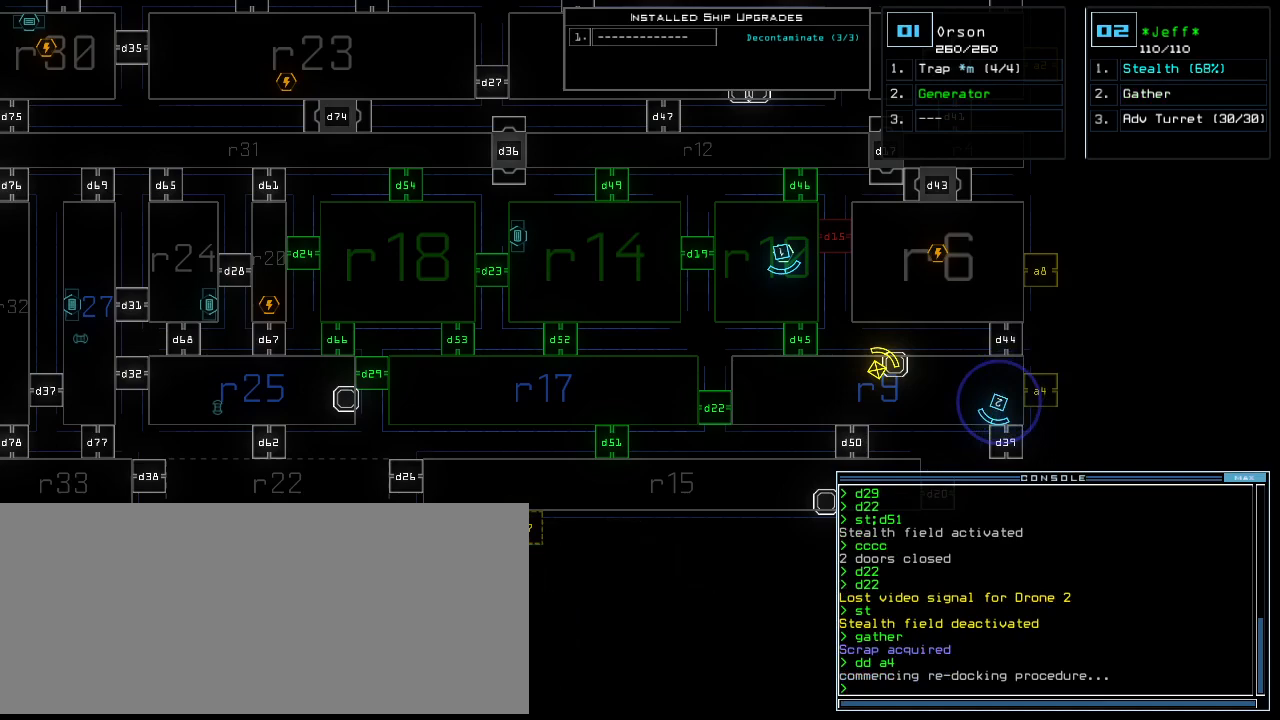
Gameplay with keyboard; each line is a JSON object with the keys held at the frame after it. "events" lists presses ("down") and releases ("up") of ".", "0", "1", "2", "3", "4", "5", "6", "7", "8", "9", "a", "b", "backspace", "c", "caps_lock", "comma", "ctrl_l", "ctrl_r", "d", "down", "e", "equals", "escape", "f", "g", "h", "i", "j", "k", "l", "left", "m", "minus", "n", "num_minus", "num_plus", "o", "p", "q", "quote", "r", "return", "right", "s", "semicolon", "shift_l", "shift_r", "space", "t", "tab", "tilde", "u", "up", "v", "w", "x", "y" and "z" between this image and that frame as [ms after this image, input, new state], when the widget could be followed in between. No other keys are recorded. Mouse input is not recorded.
{"keys": [], "events": []}
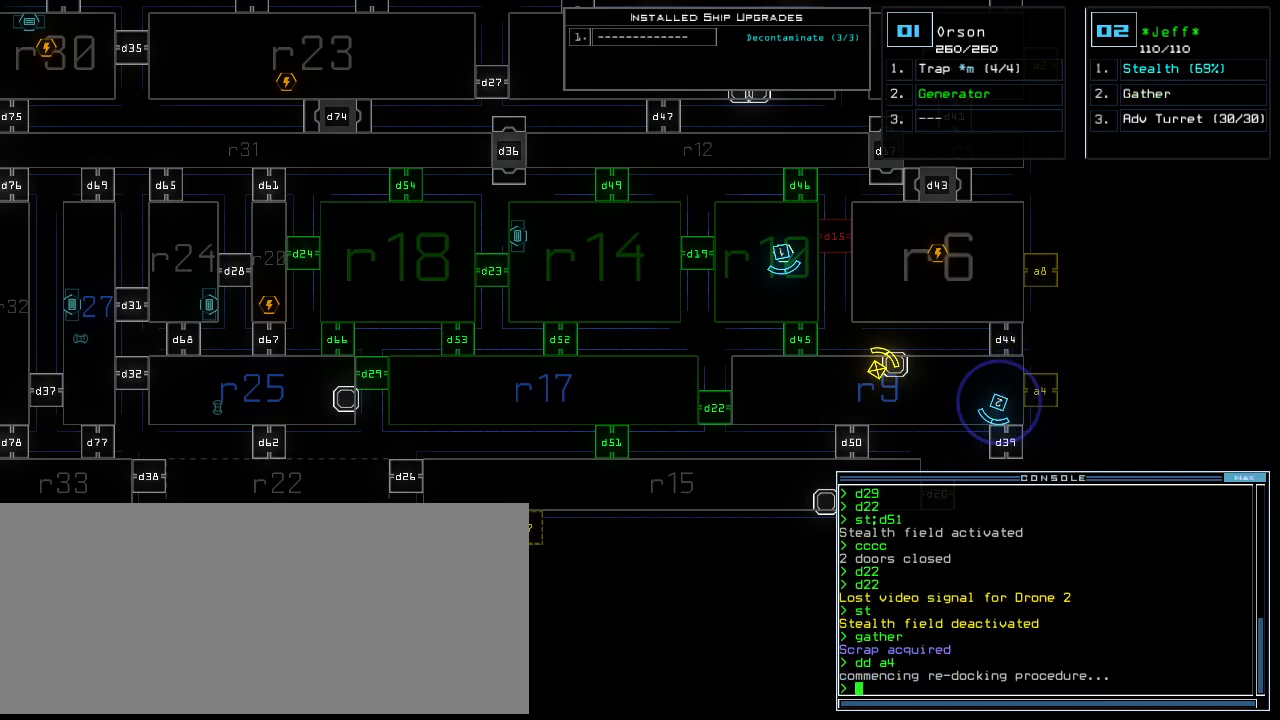
{"keys": [], "events": []}
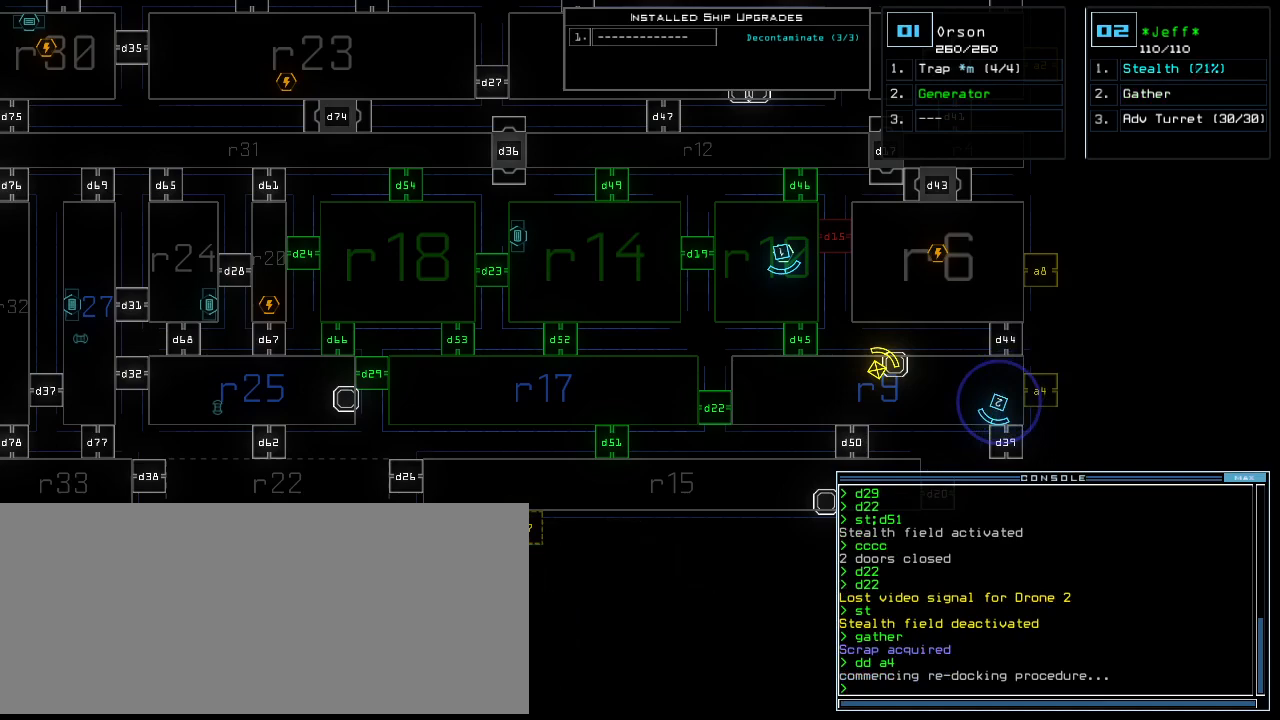
{"keys": [], "events": []}
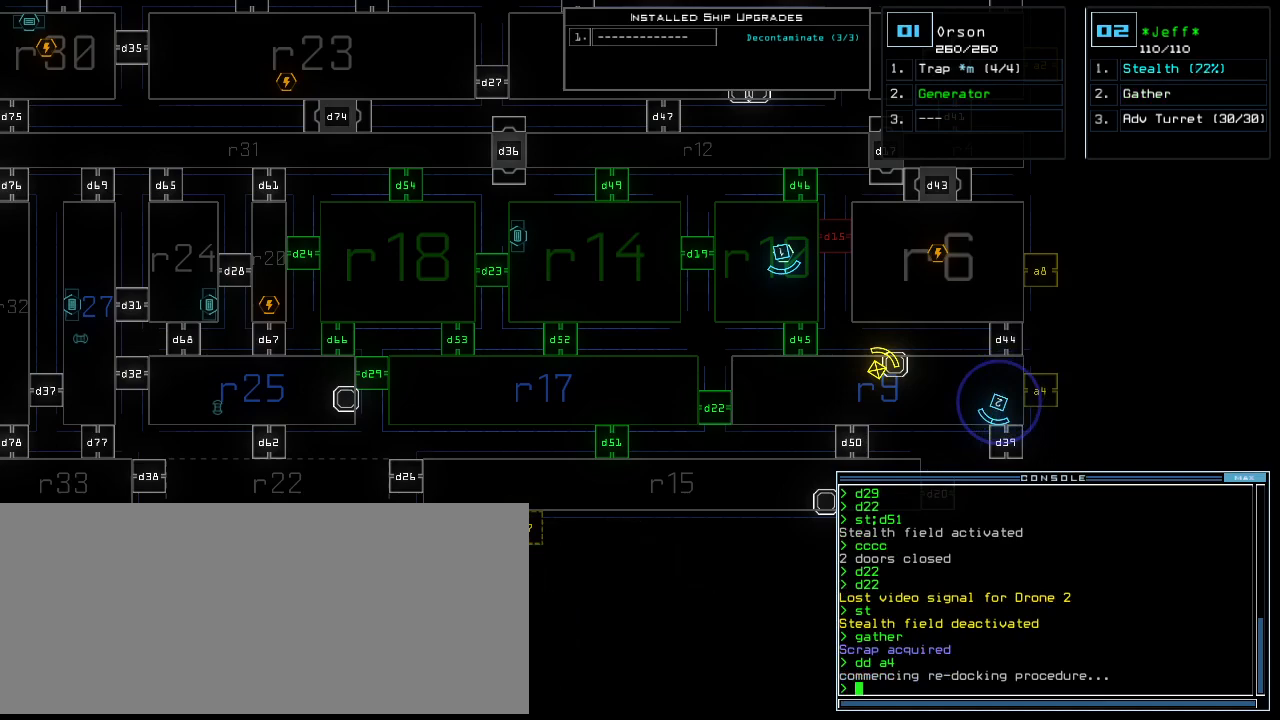
{"keys": [], "events": []}
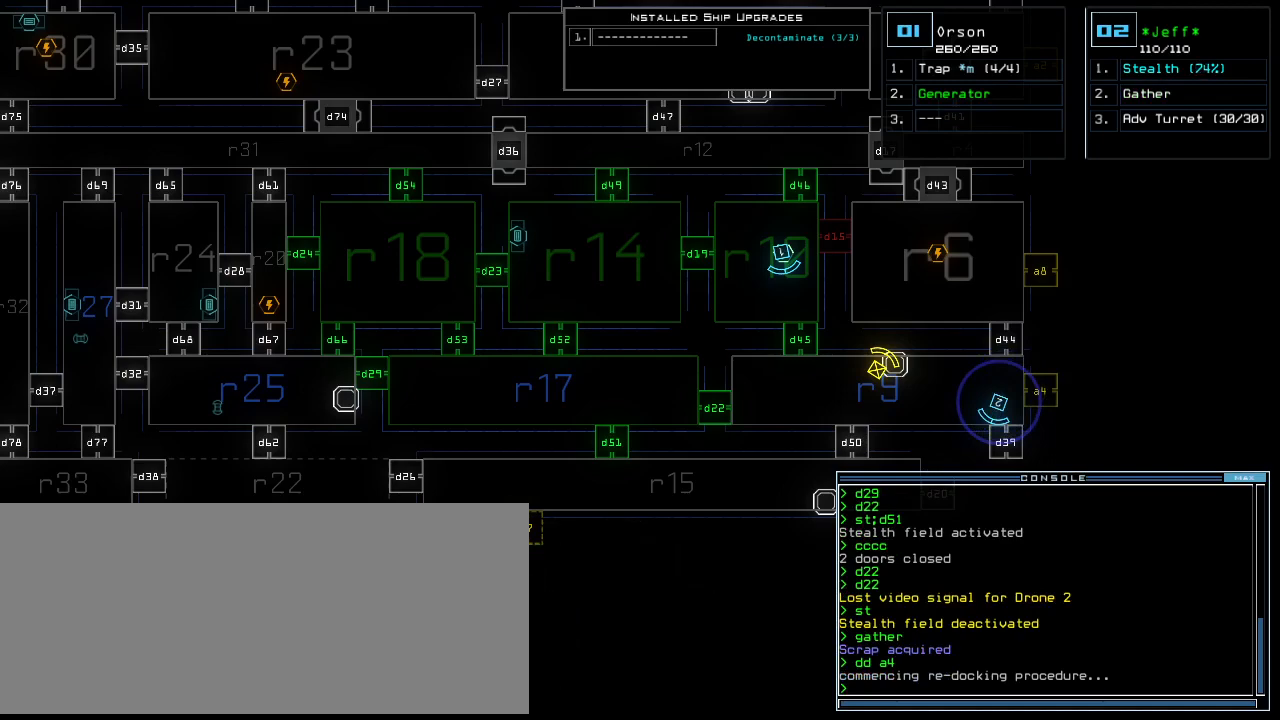
{"keys": [], "events": []}
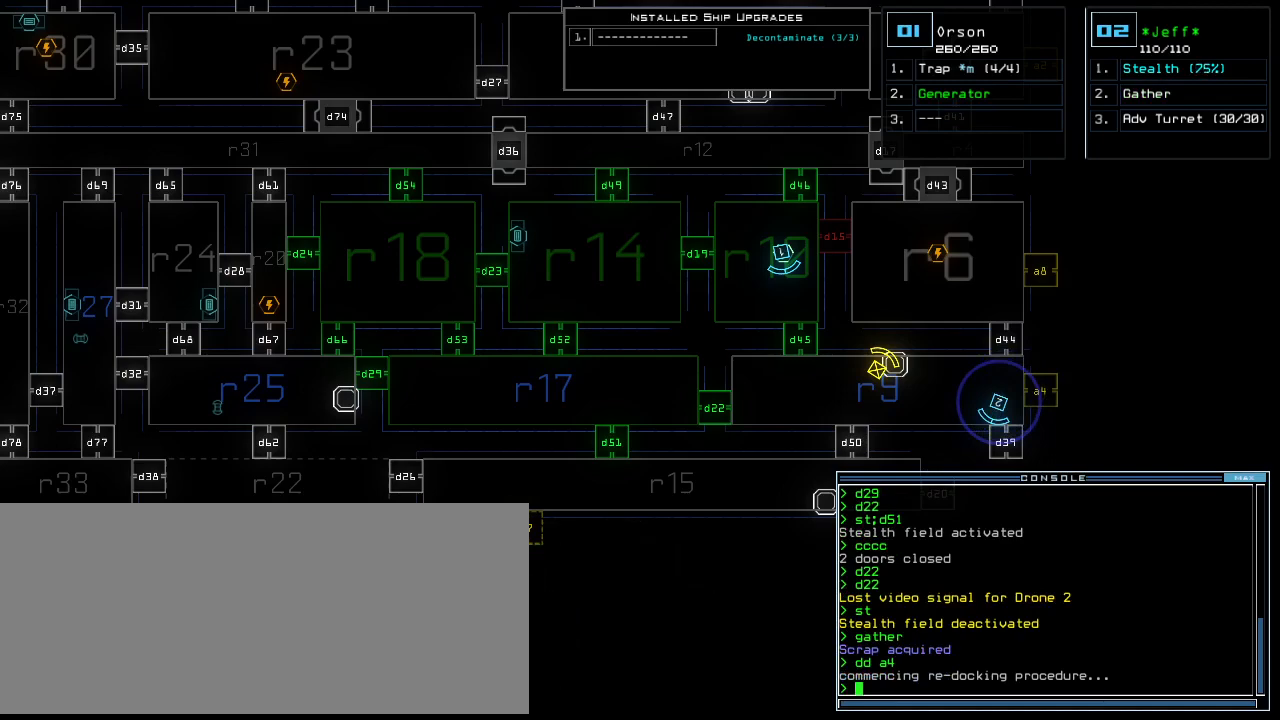
{"keys": ["left"], "events": [[167, "left", "down"]]}
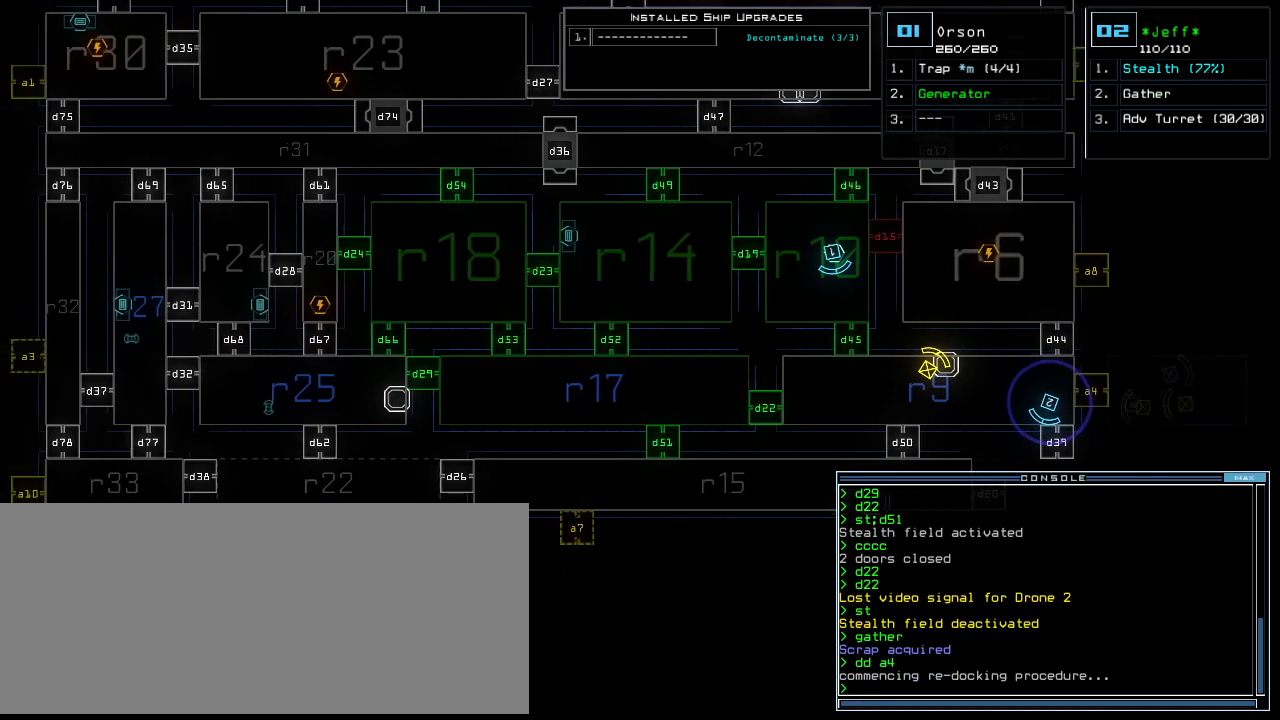
{"keys": ["up"], "events": [[42, "left", "up"], [63, "up", "down"]]}
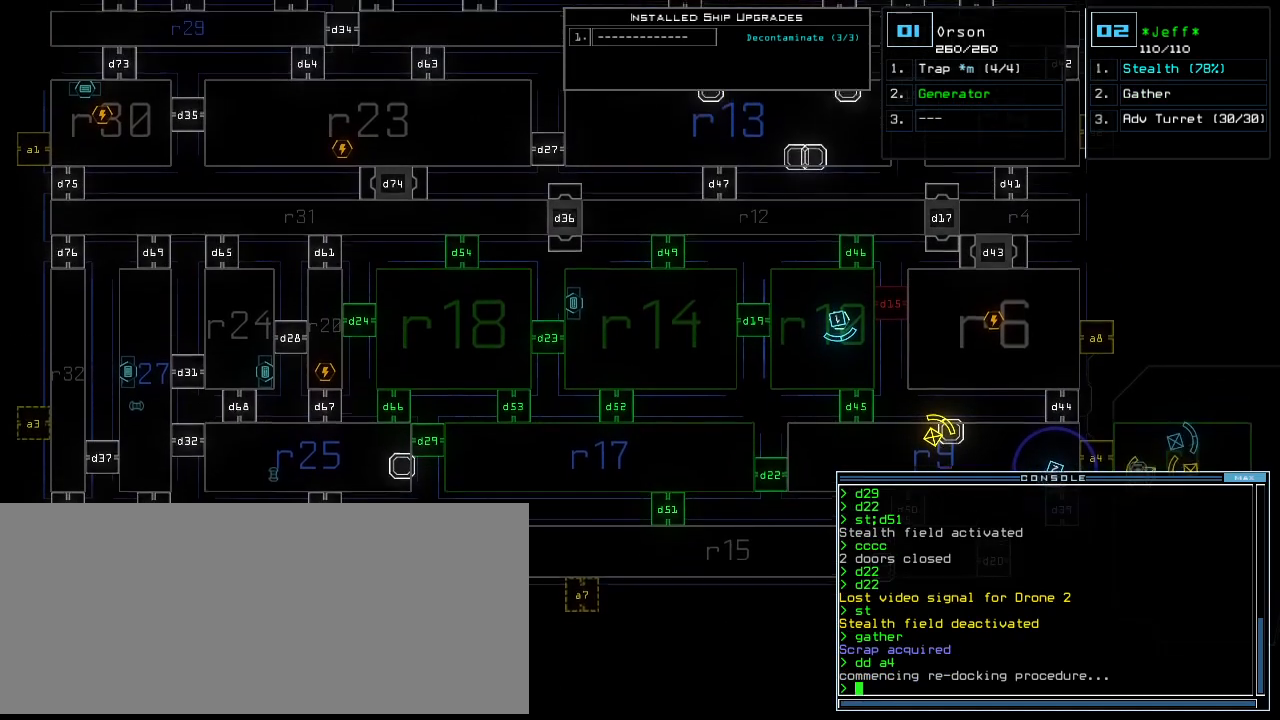
{"keys": ["up"]}
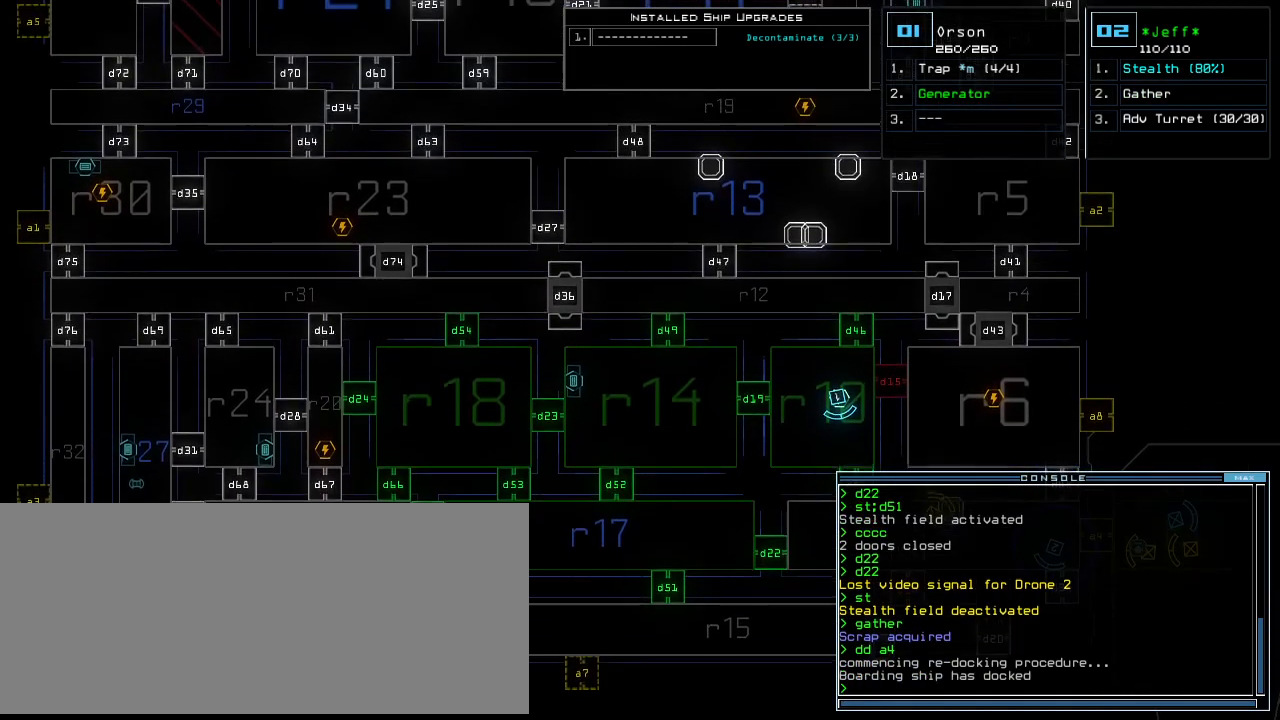
{"keys": ["right"]}
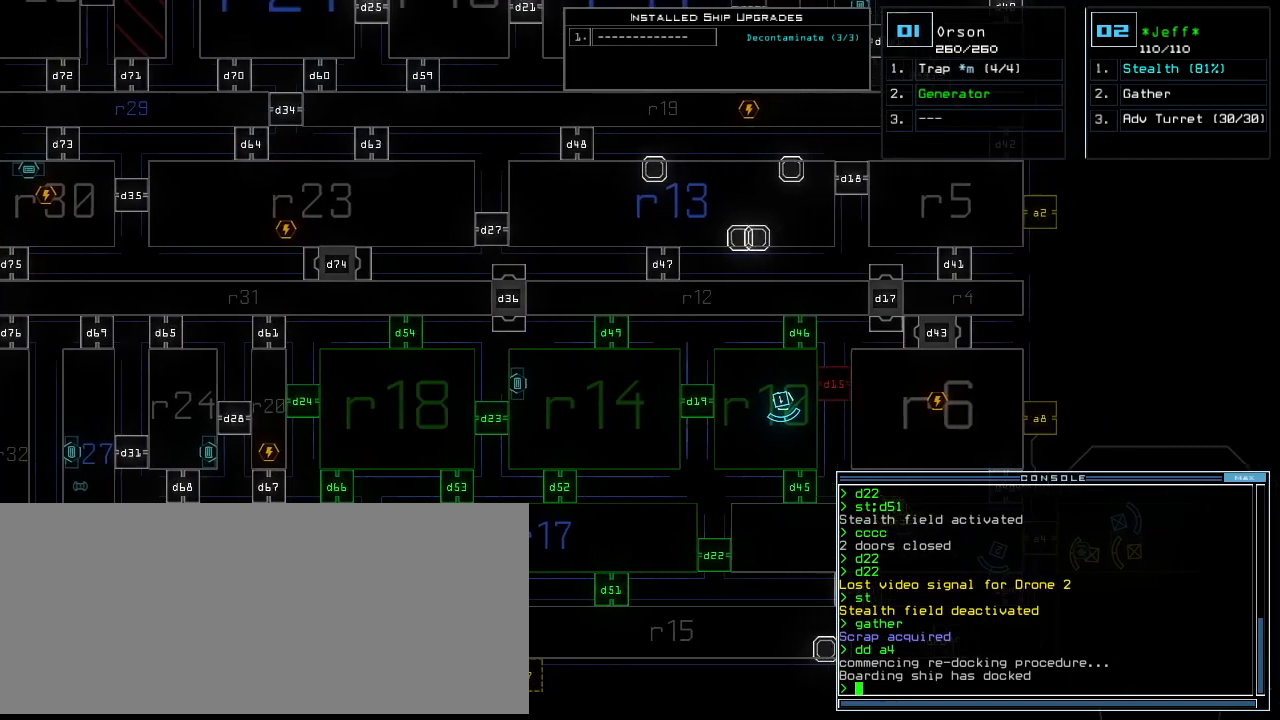
{"keys": ["right"], "events": []}
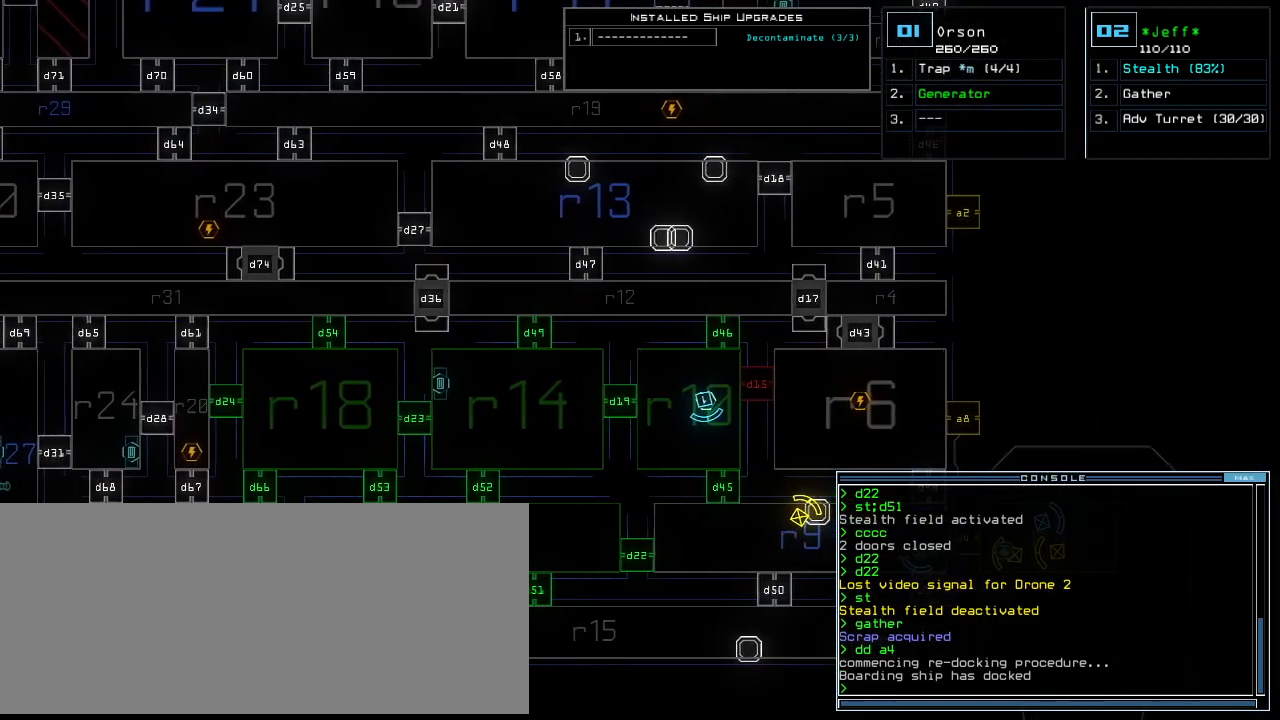
{"keys": ["down"], "events": [[125, "right", "up"], [146, "down", "down"]]}
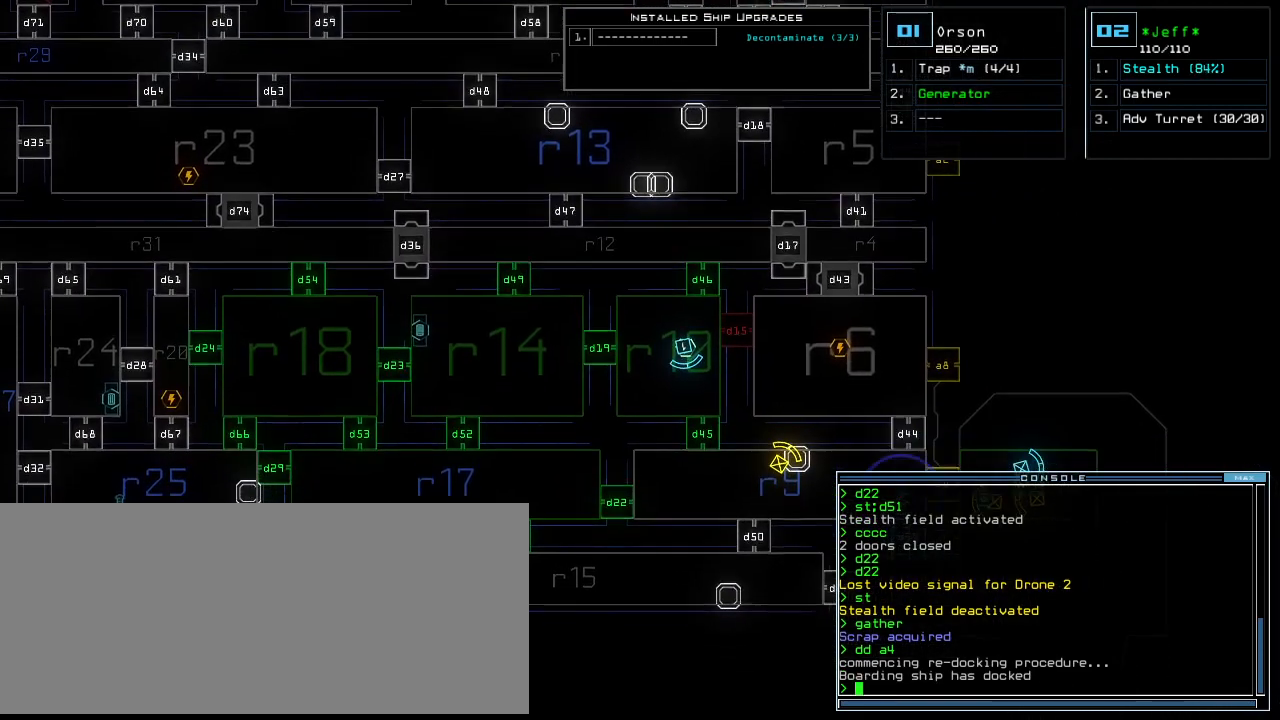
{"keys": [], "events": [[334, "down", "up"]]}
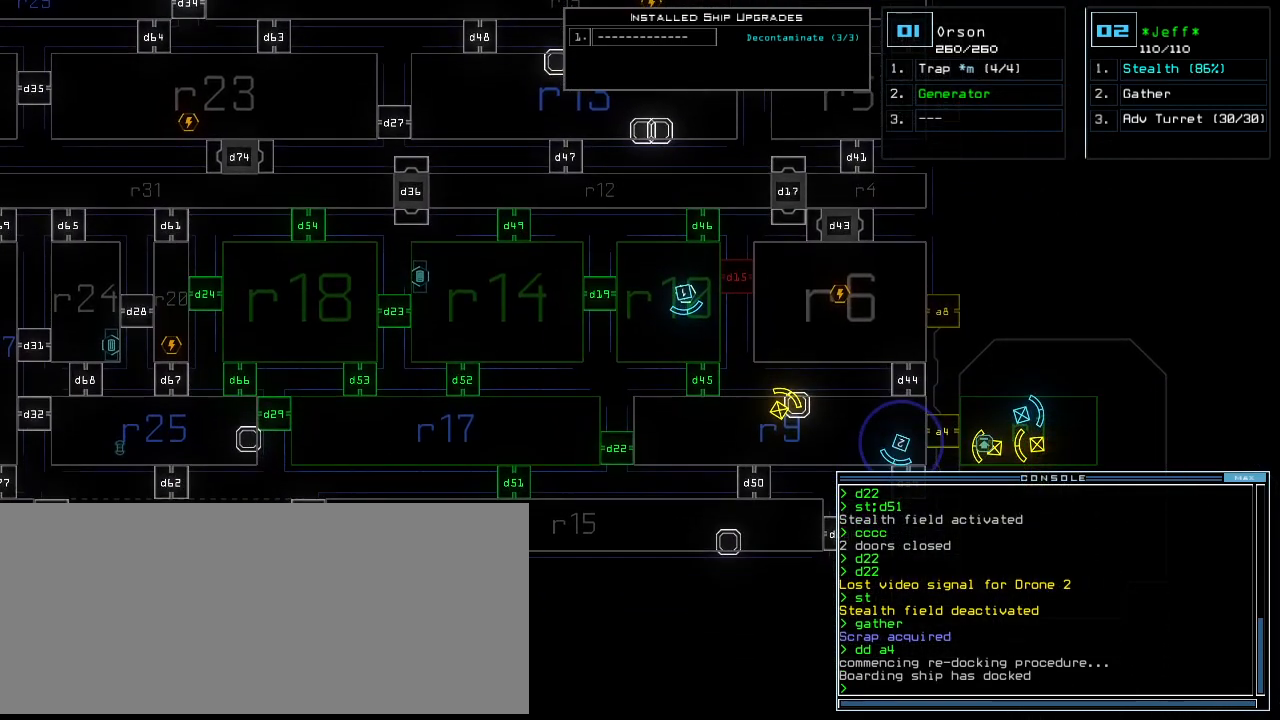
{"keys": [], "events": []}
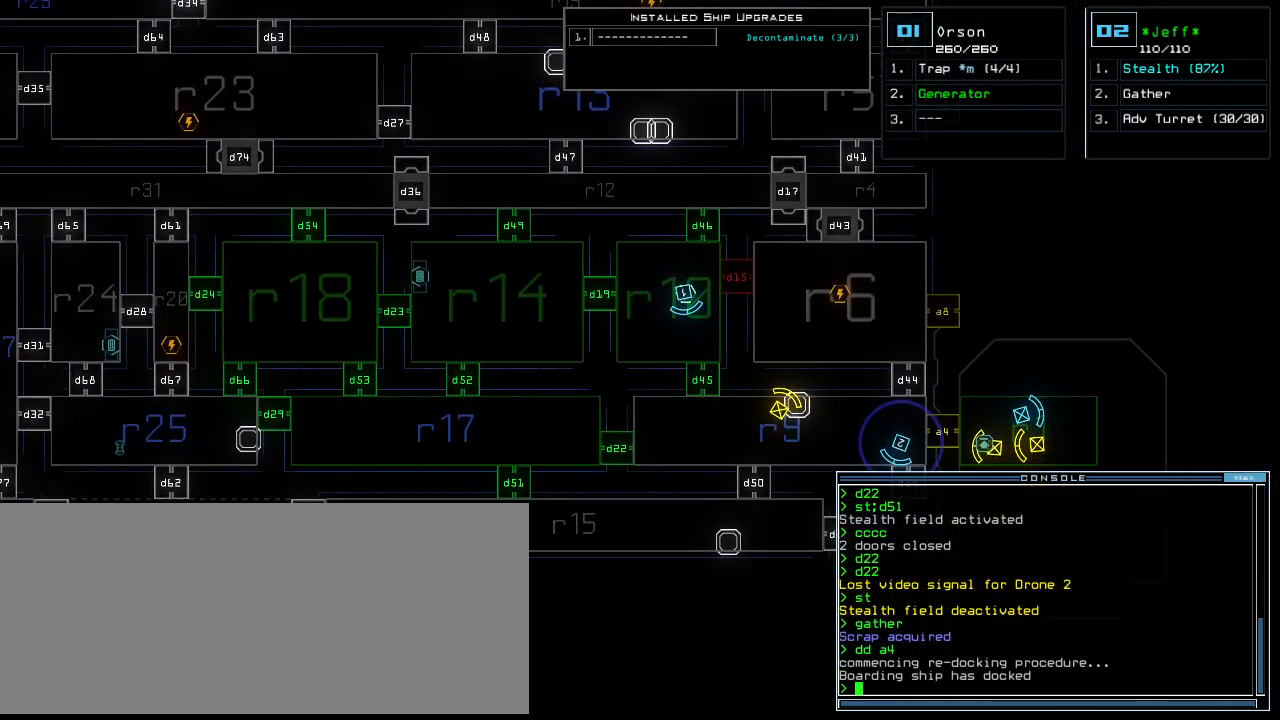
{"keys": ["down", "right"], "events": [[146, "2", "down"], [209, "down", "down"], [229, "2", "up"], [313, "right", "down"]]}
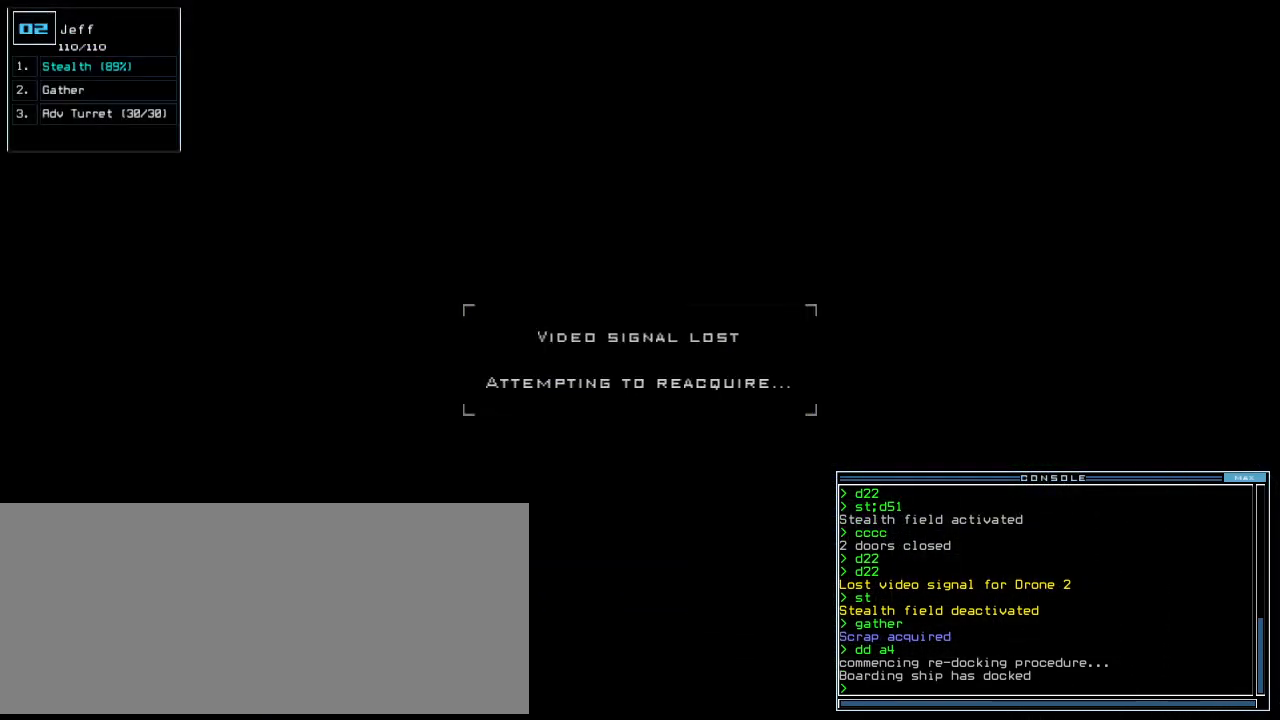
{"keys": [], "events": [[125, "right", "up"], [167, "down", "up"], [229, "a", "down"], [271, "r", "down"], [334, "a", "up"], [375, "r", "up"], [375, "return", "down"], [438, "return", "up"]]}
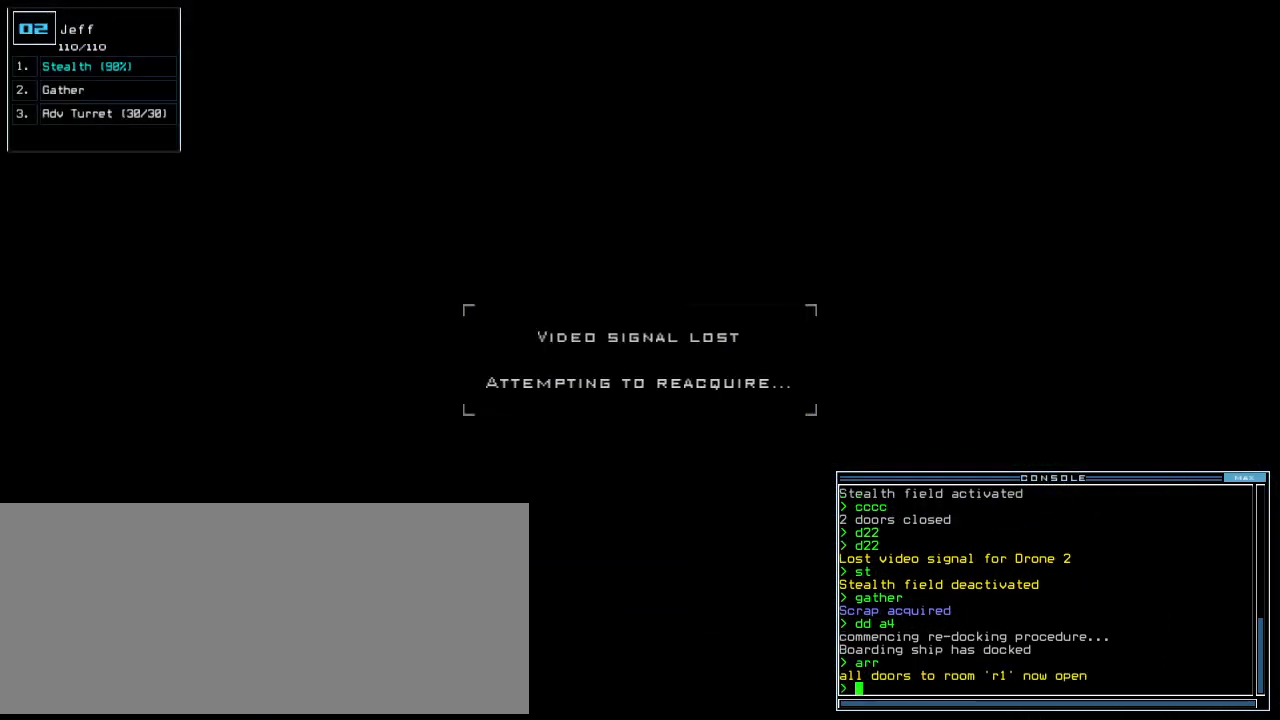
{"keys": [], "events": [[84, "space", "down"], [146, "space", "up"]]}
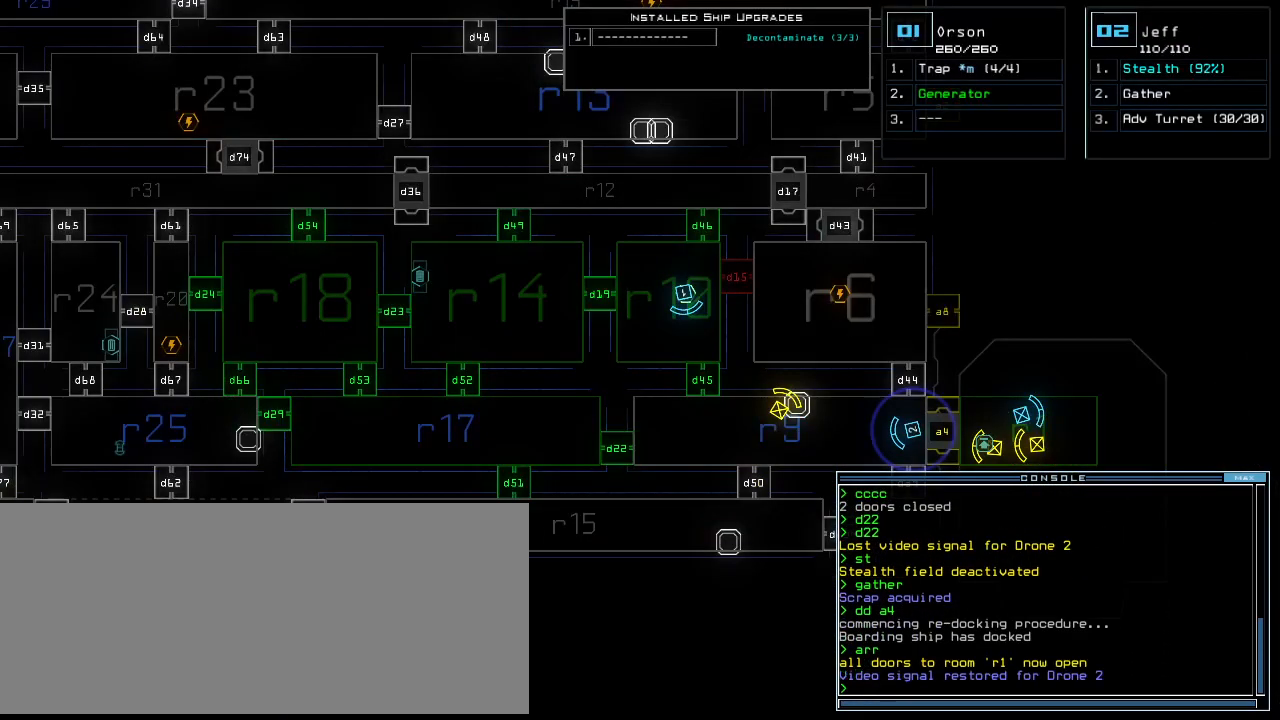
{"keys": [], "events": []}
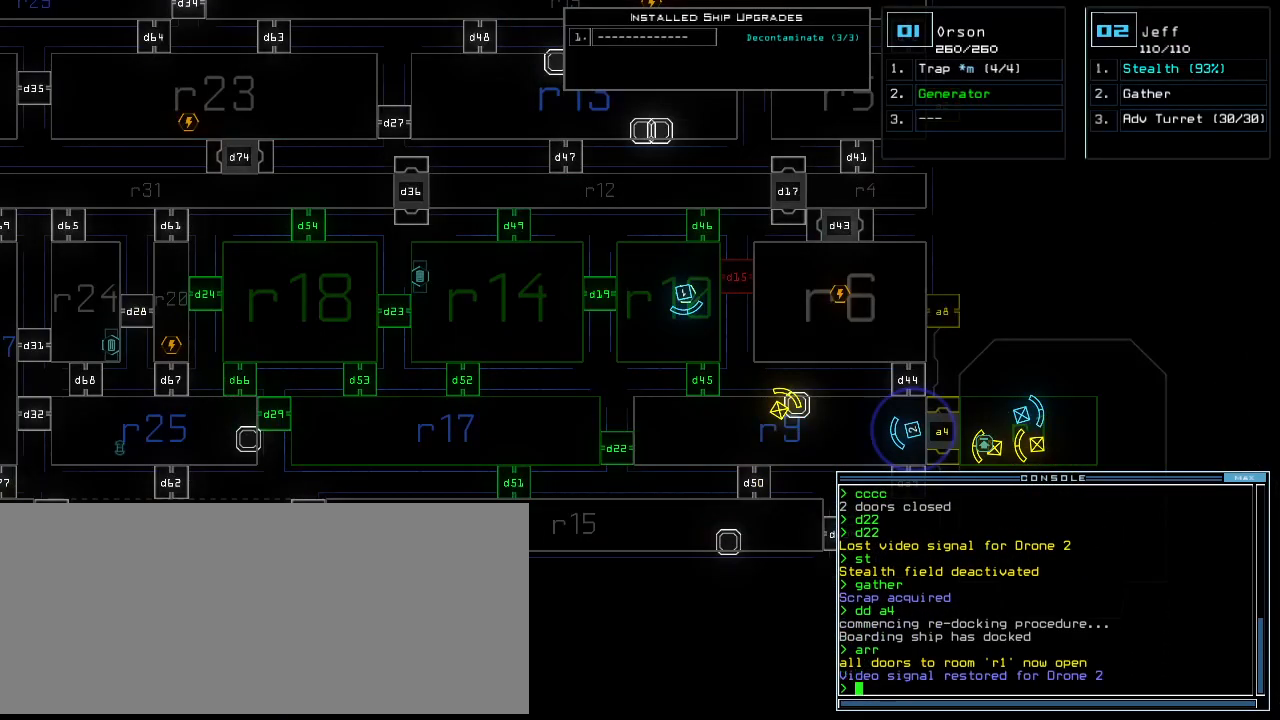
{"keys": ["down", "left"], "events": [[125, "2", "down"], [146, "down", "down"], [146, "right", "down"], [188, "2", "up"], [271, "right", "up"], [500, "left", "down"]]}
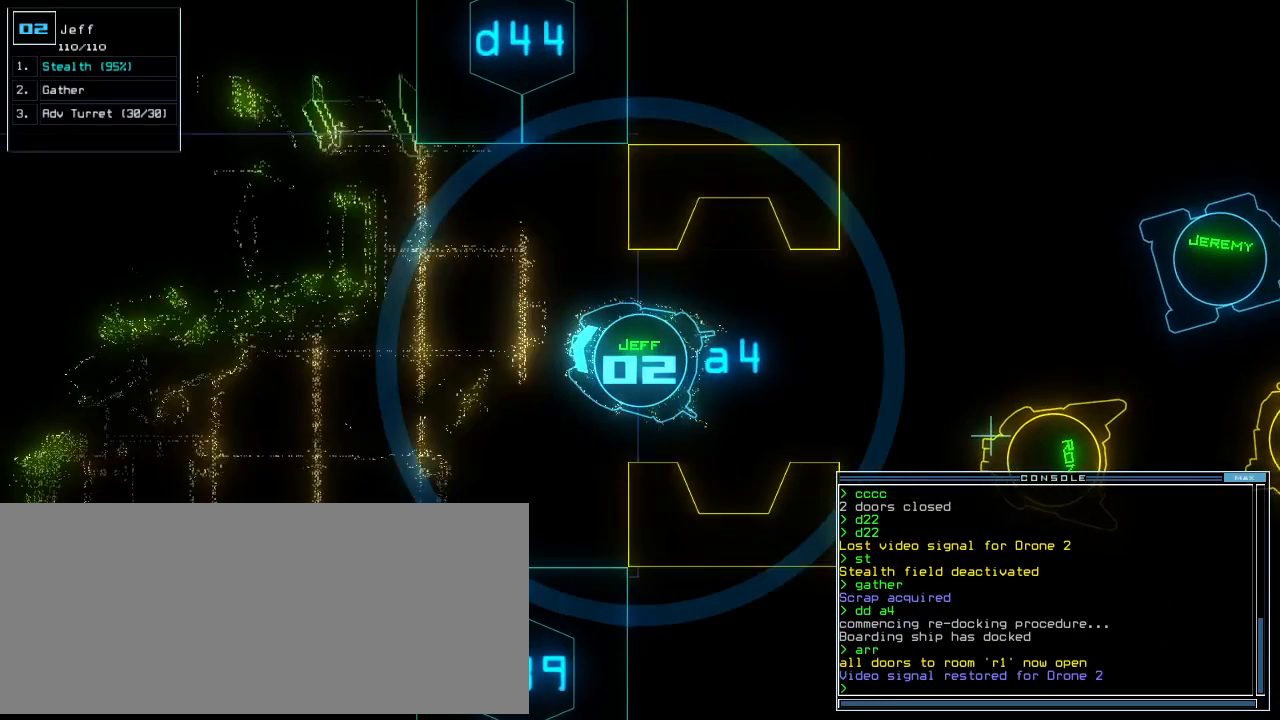
{"keys": ["down"], "events": [[84, "left", "up"]]}
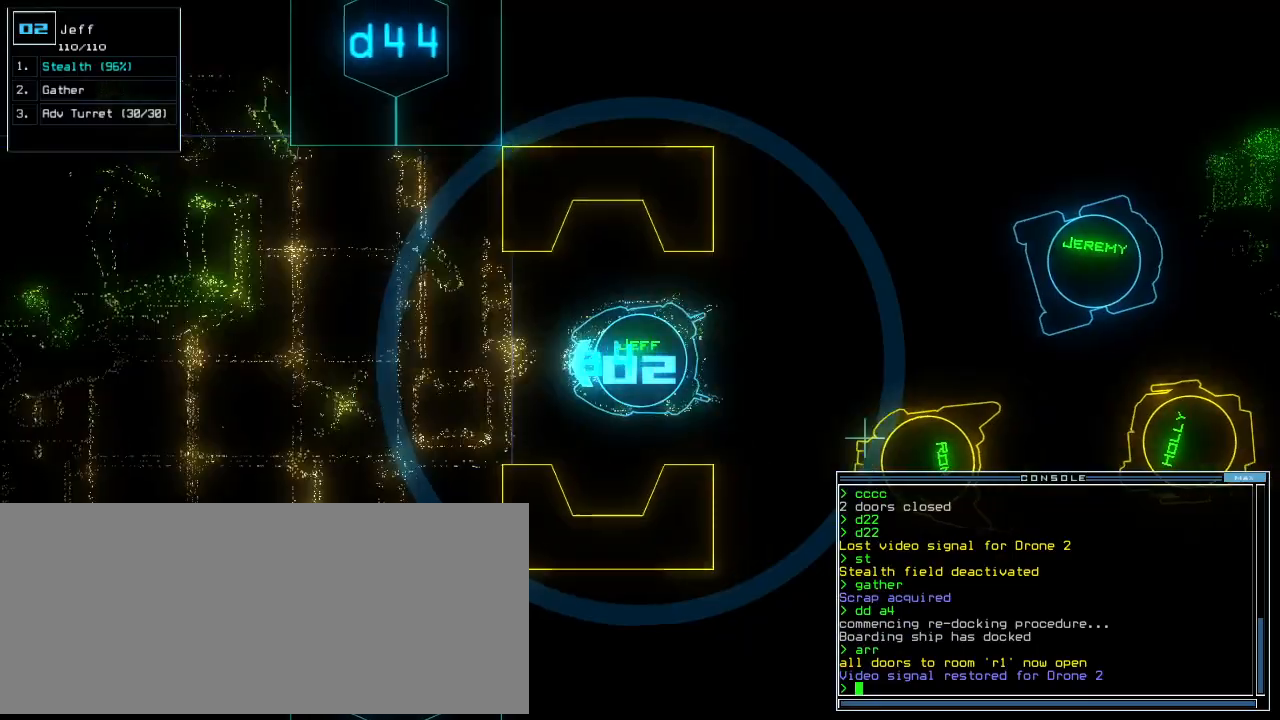
{"keys": ["down"]}
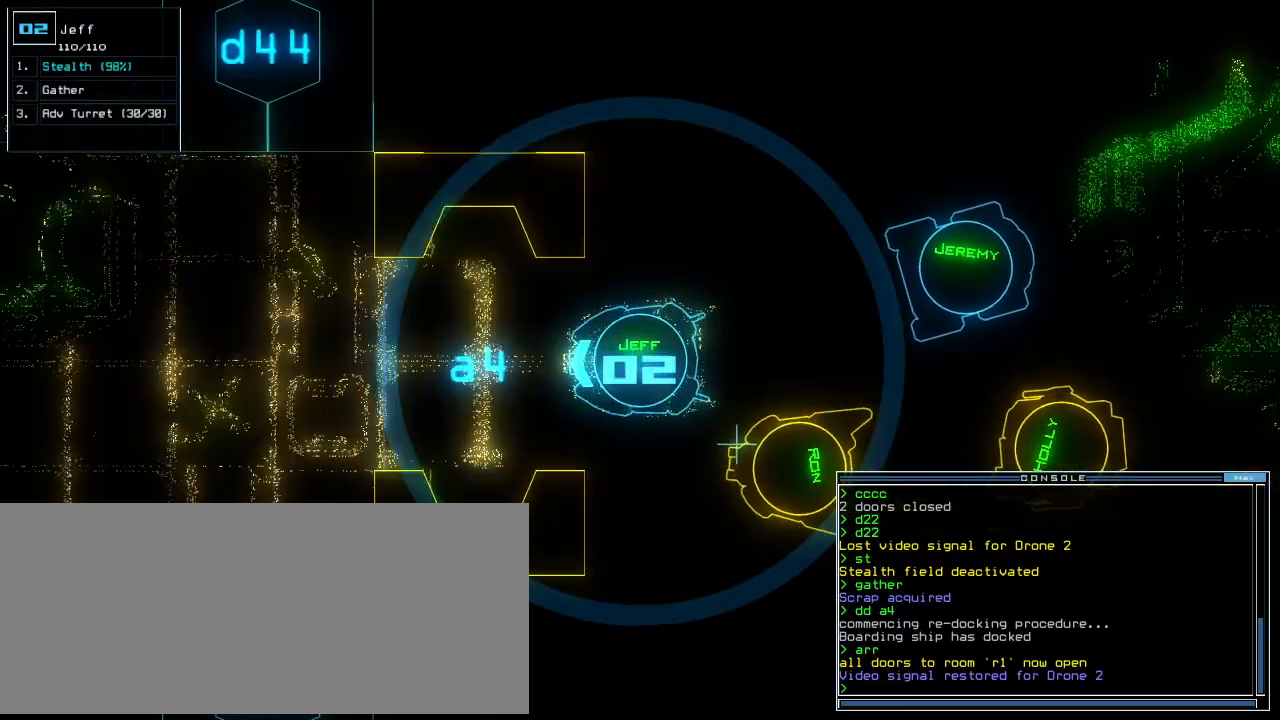
{"keys": ["a", "down", "w"], "events": [[105, "s", "down"], [167, "s", "up"], [188, "space", "down"], [355, "left", "down"], [355, "space", "up"], [459, "w", "down"], [479, "left", "up"], [500, "a", "down"]]}
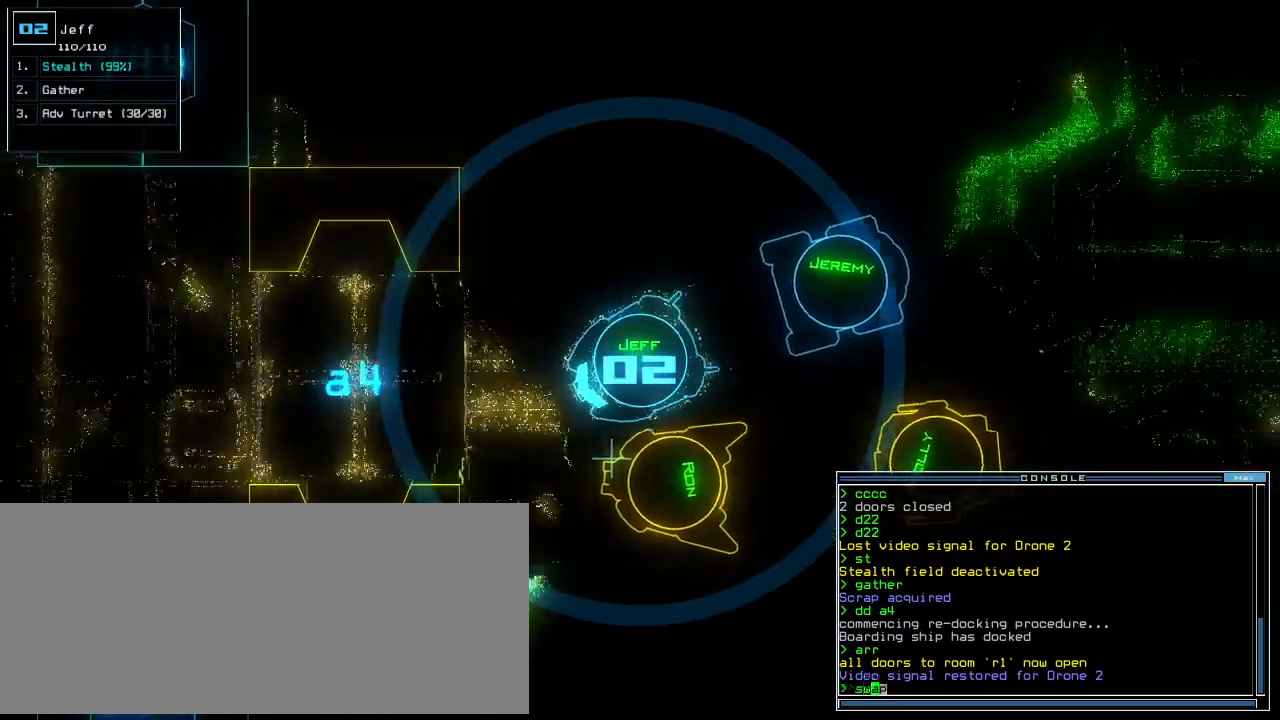
{"keys": [], "events": [[21, "down", "up"], [63, "w", "up"], [105, "a", "up"], [209, "space", "down"], [271, "space", "up"]]}
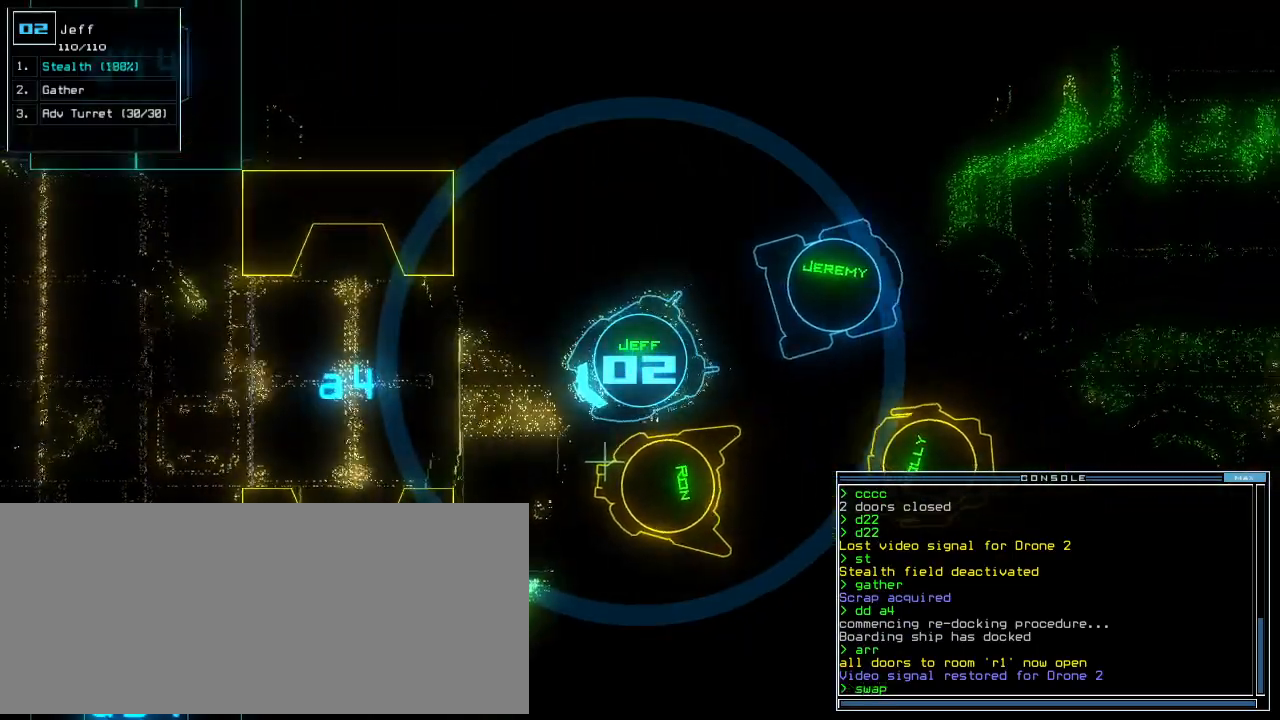
{"keys": ["left"], "events": [[105, "left", "down"]]}
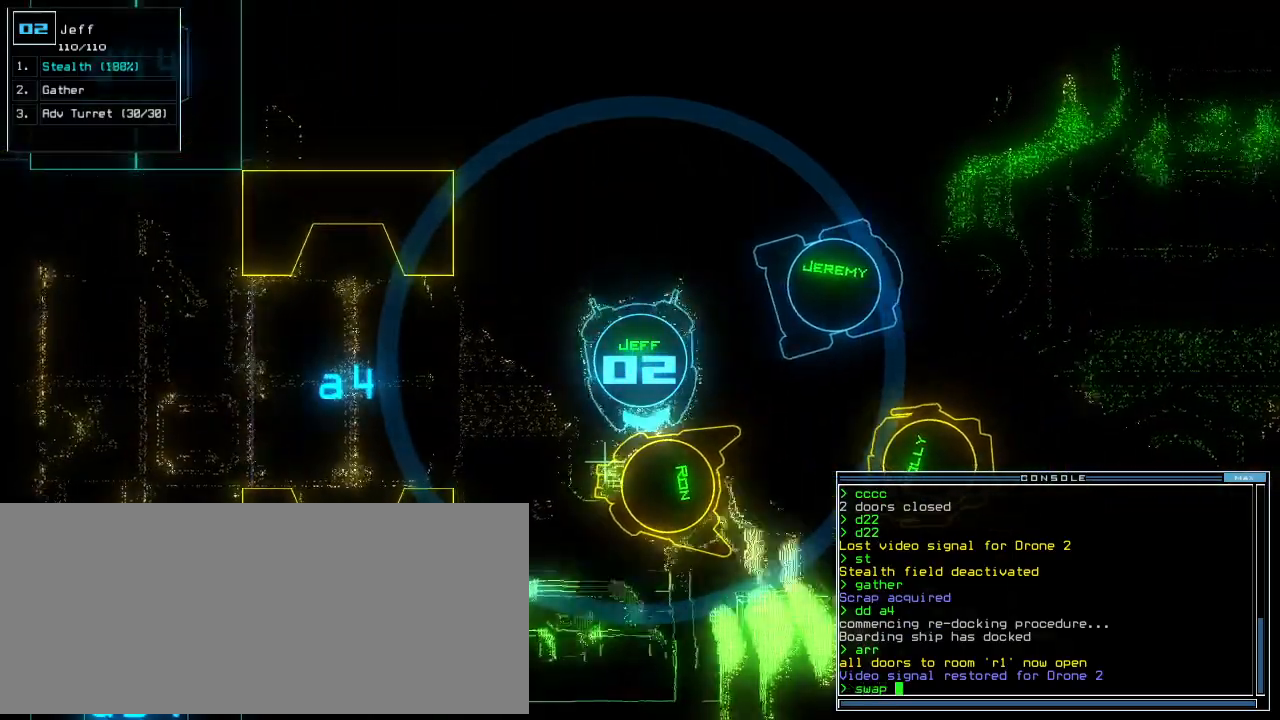
{"keys": [], "events": [[167, "left", "up"]]}
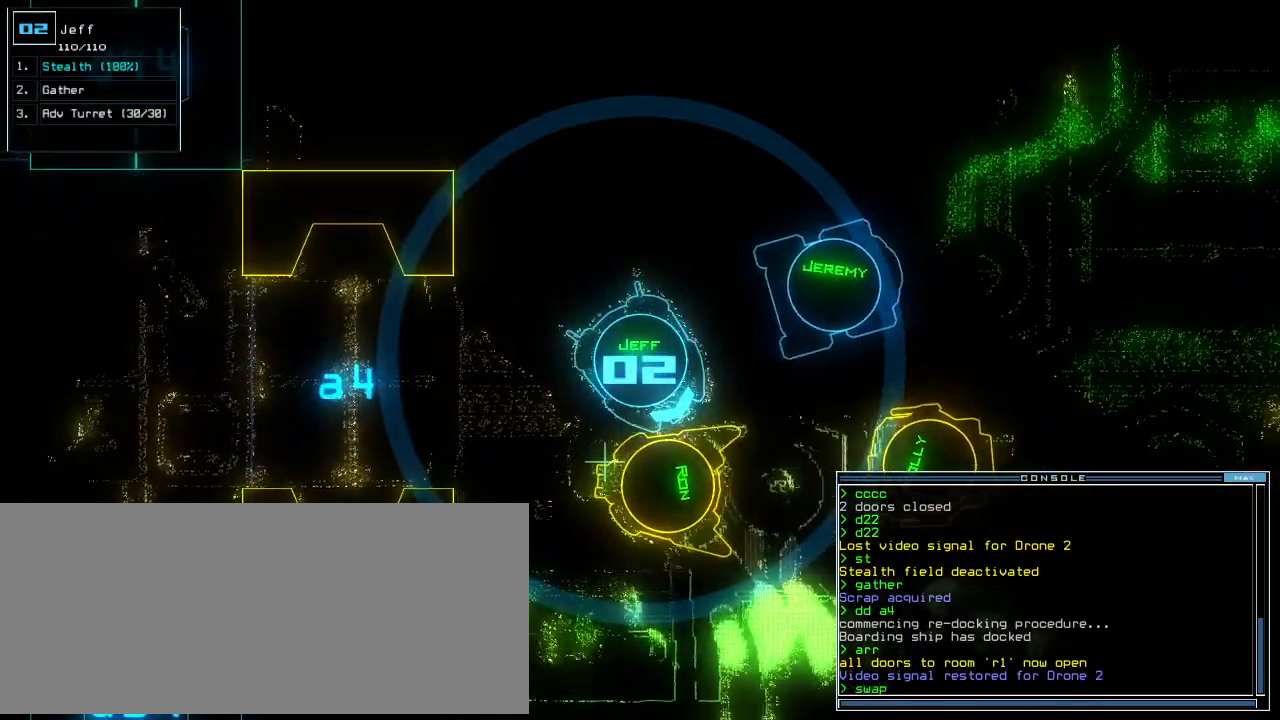
{"keys": [], "events": []}
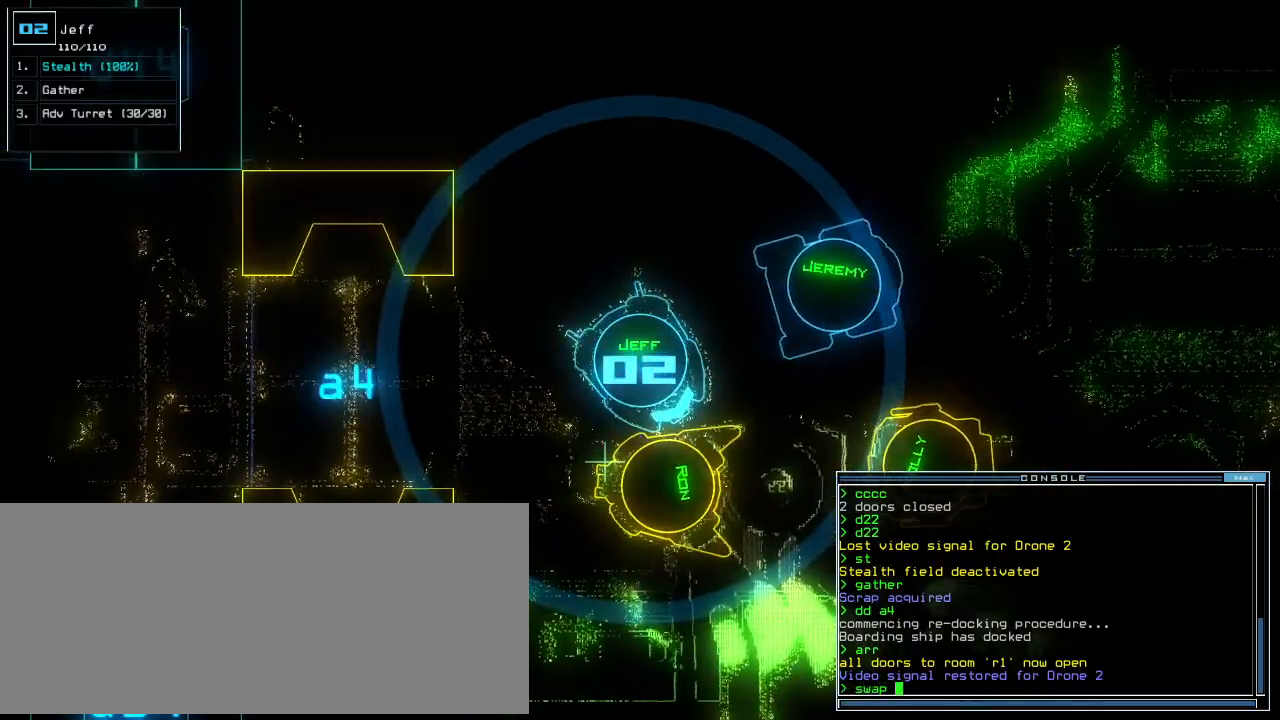
{"keys": ["right"], "events": [[250, "escape", "down"], [292, "escape", "up"], [313, "right", "down"]]}
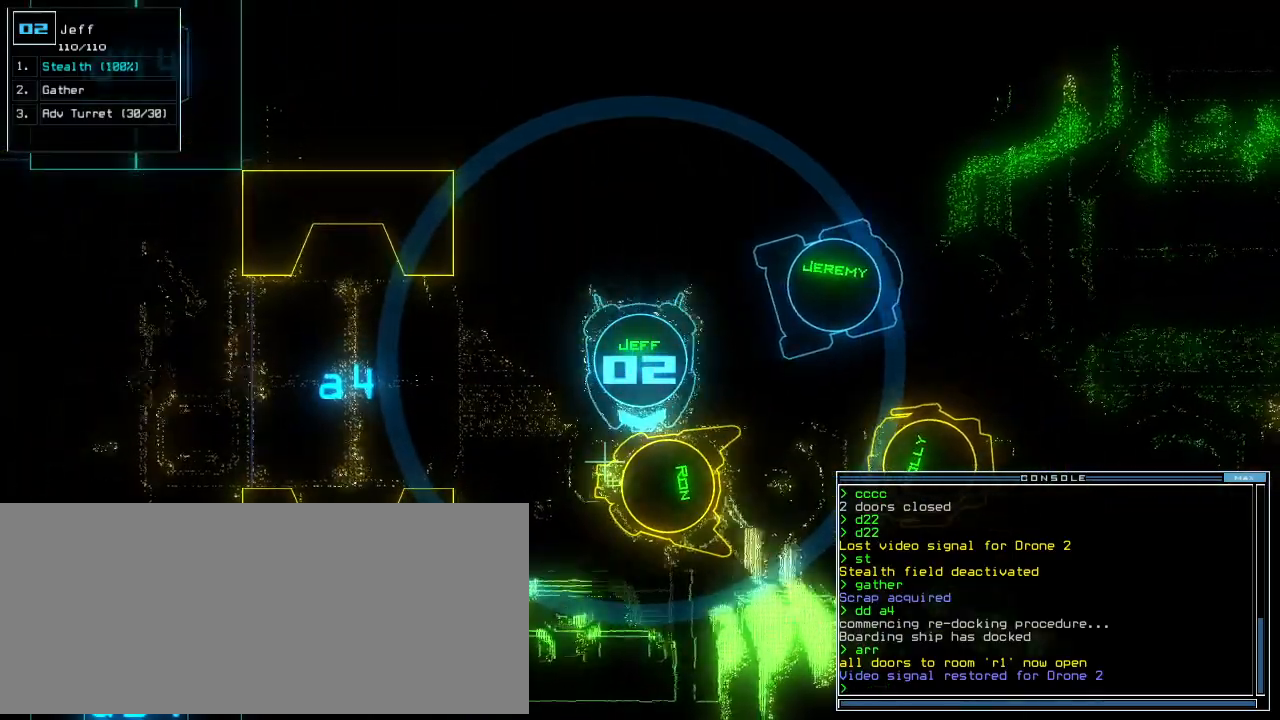
{"keys": ["up"], "events": [[334, "right", "up"], [417, "up", "down"]]}